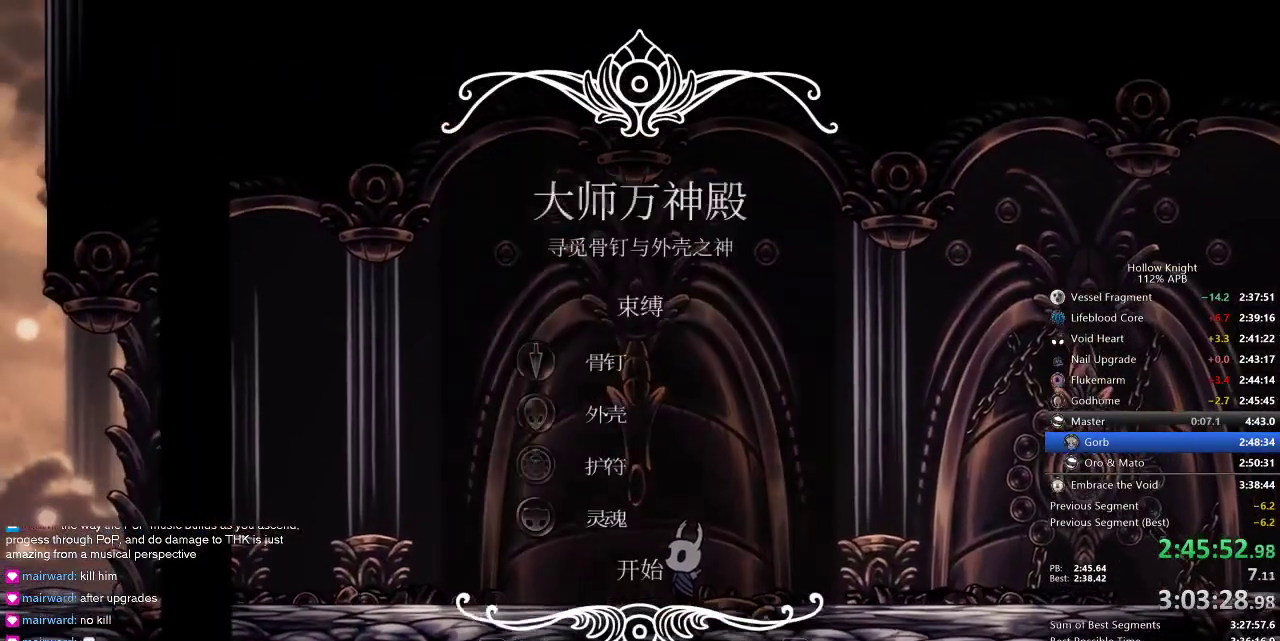
Gameplay with keyboard; each line is a JSON object with the keys held at the frame after it. "events" lists presses ("down") and releases ("up") of "cdash", "dash", "dnail", "down", "heal", "inv", "jump", "left", "nail", "right", "spell" and "up" between this image and that frame as [ms after this image, input, new state], when the widget could be followed in between. No other keys are recorded. Mouse input is not recorded. Key names are as the overlay labels them; some are game actions (e.g. jump) rather than physical keys.
{"keys": ["up"], "events": [[484, "up", "down"]]}
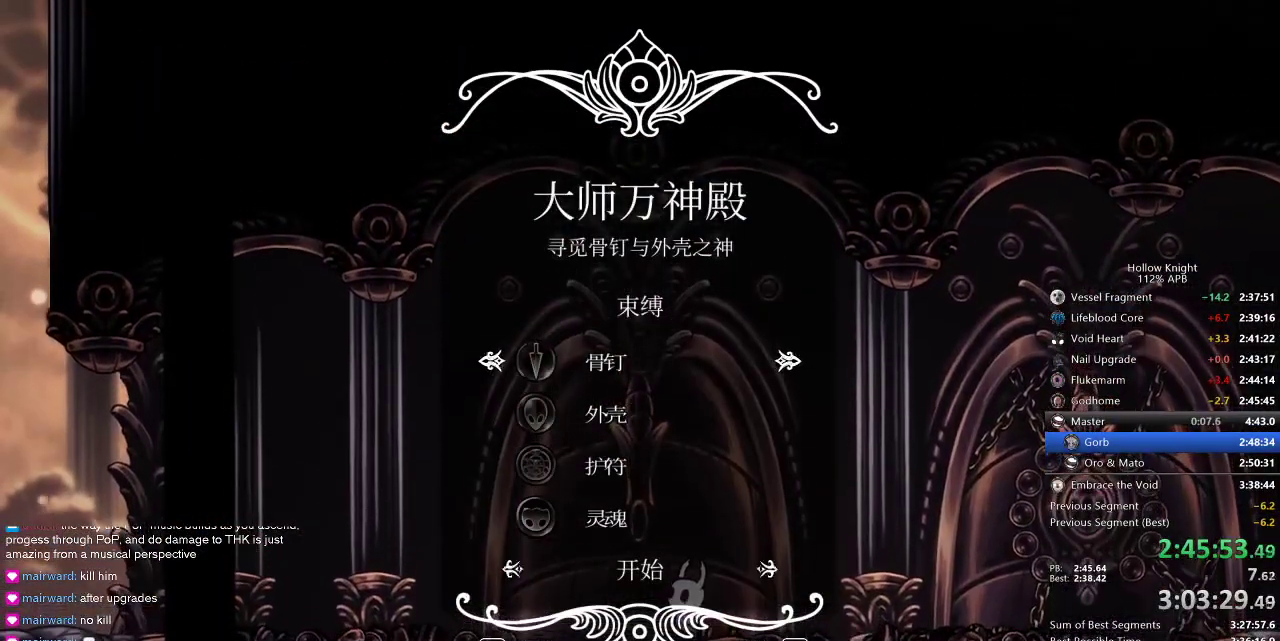
{"keys": [], "events": [[34, "jump", "down"], [100, "up", "up"], [134, "jump", "up"]]}
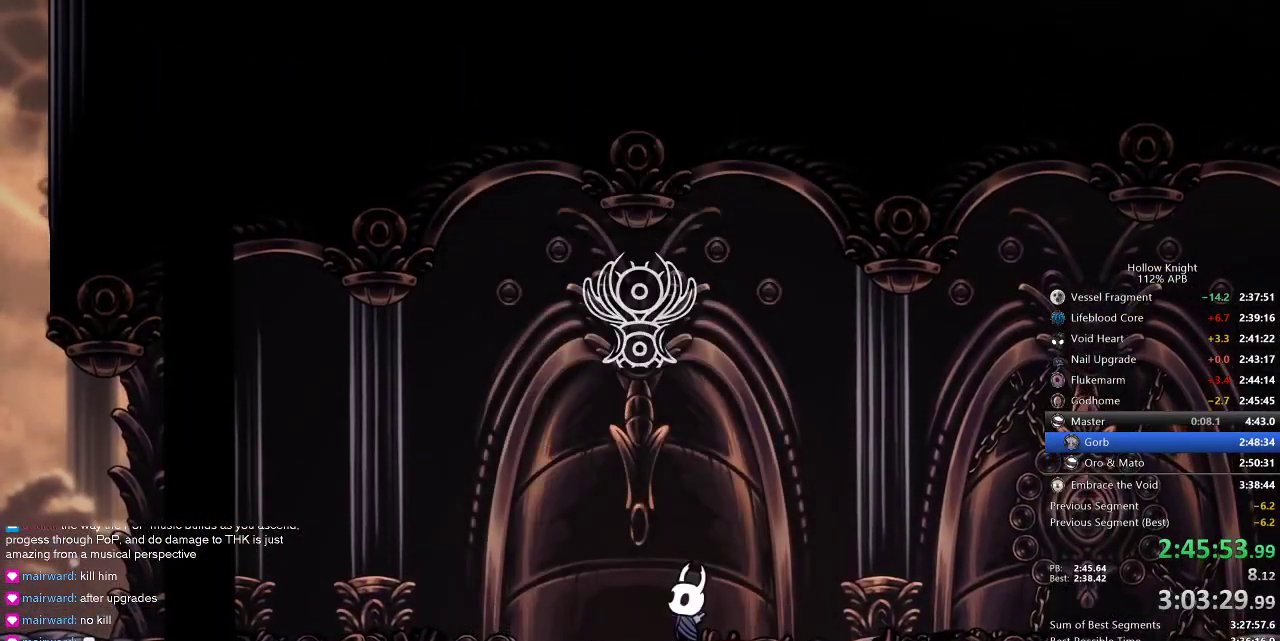
{"keys": [], "events": []}
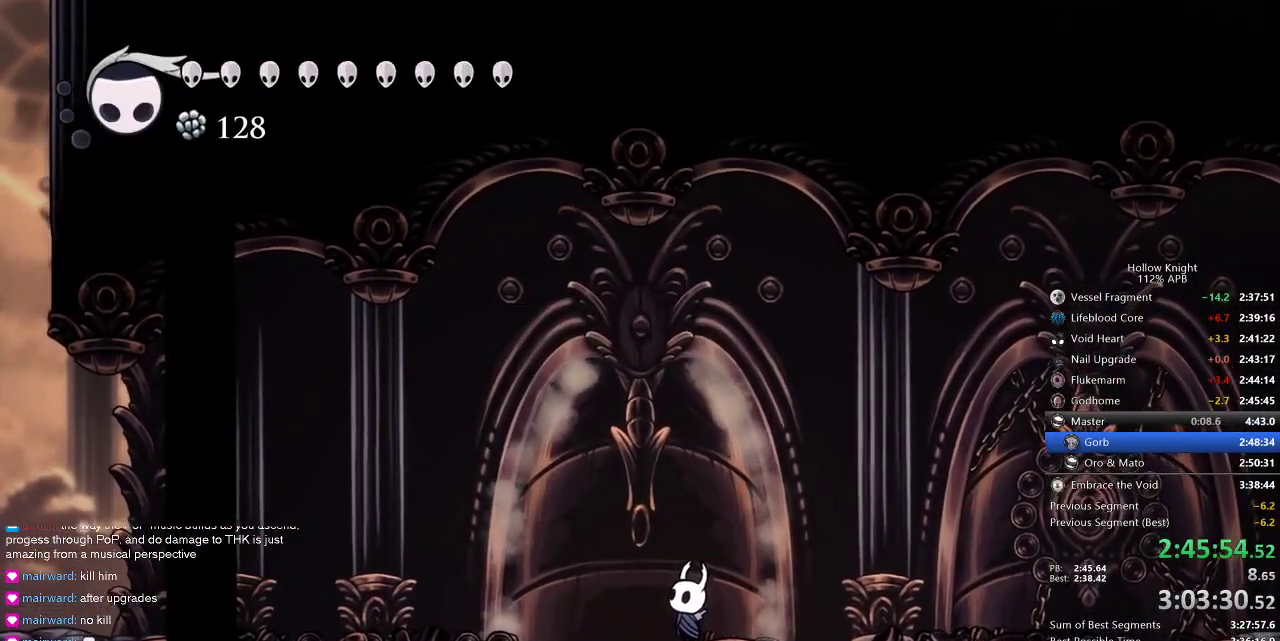
{"keys": [], "events": []}
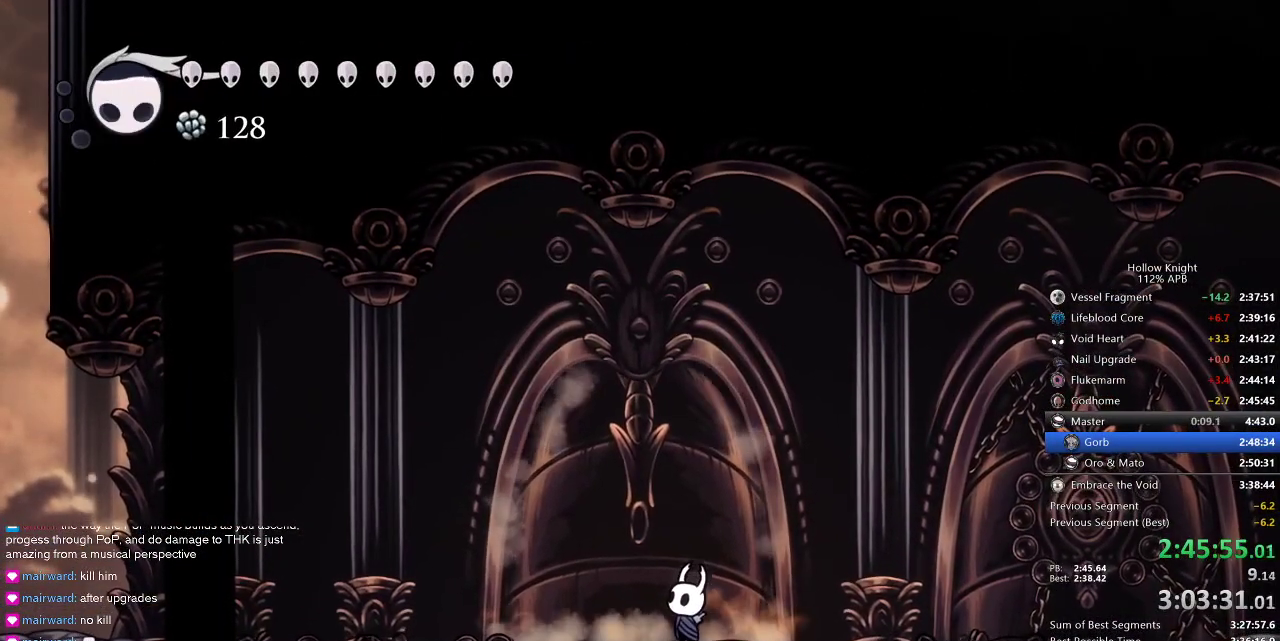
{"keys": [], "events": []}
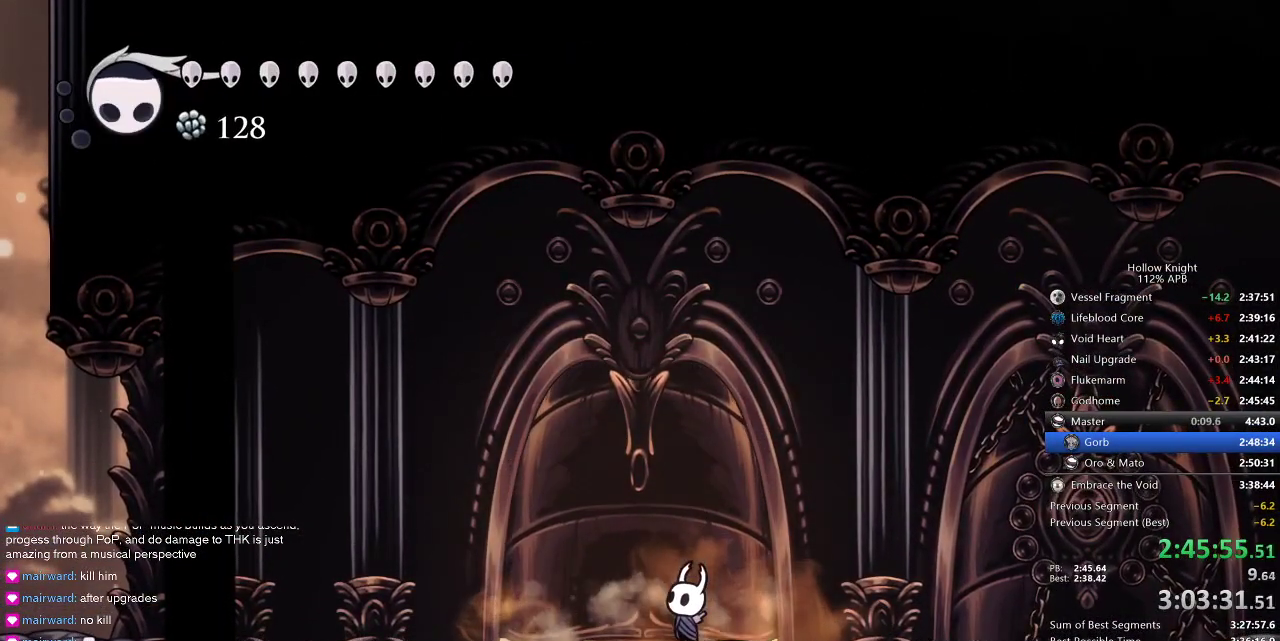
{"keys": [], "events": []}
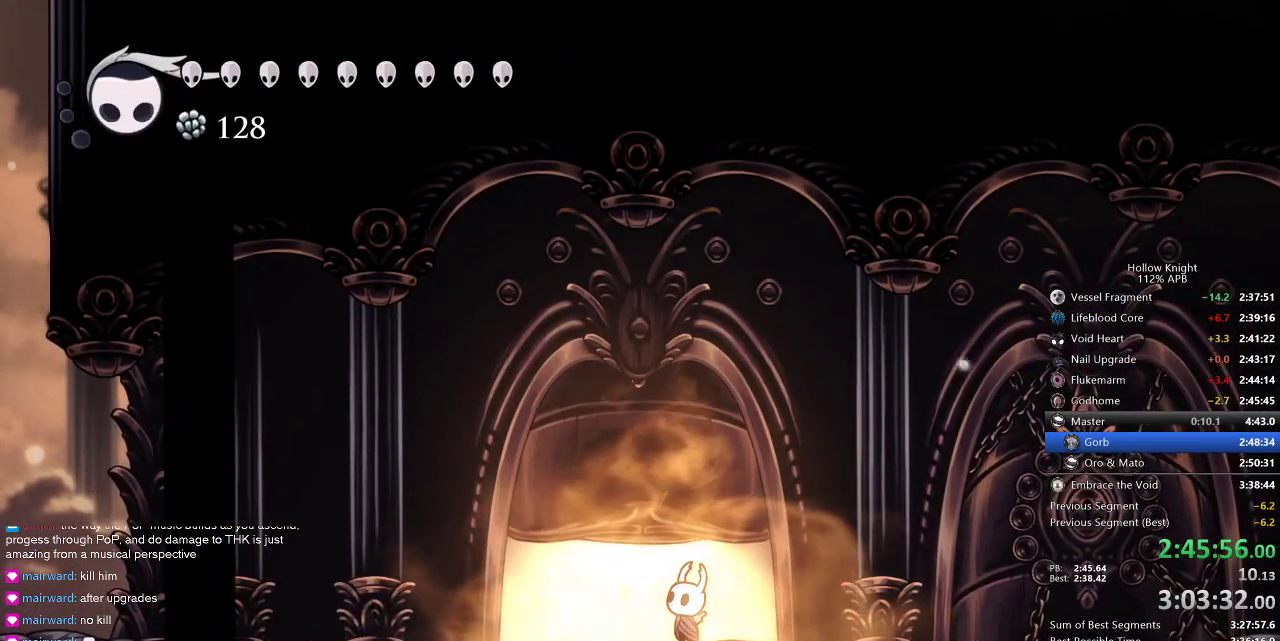
{"keys": [], "events": []}
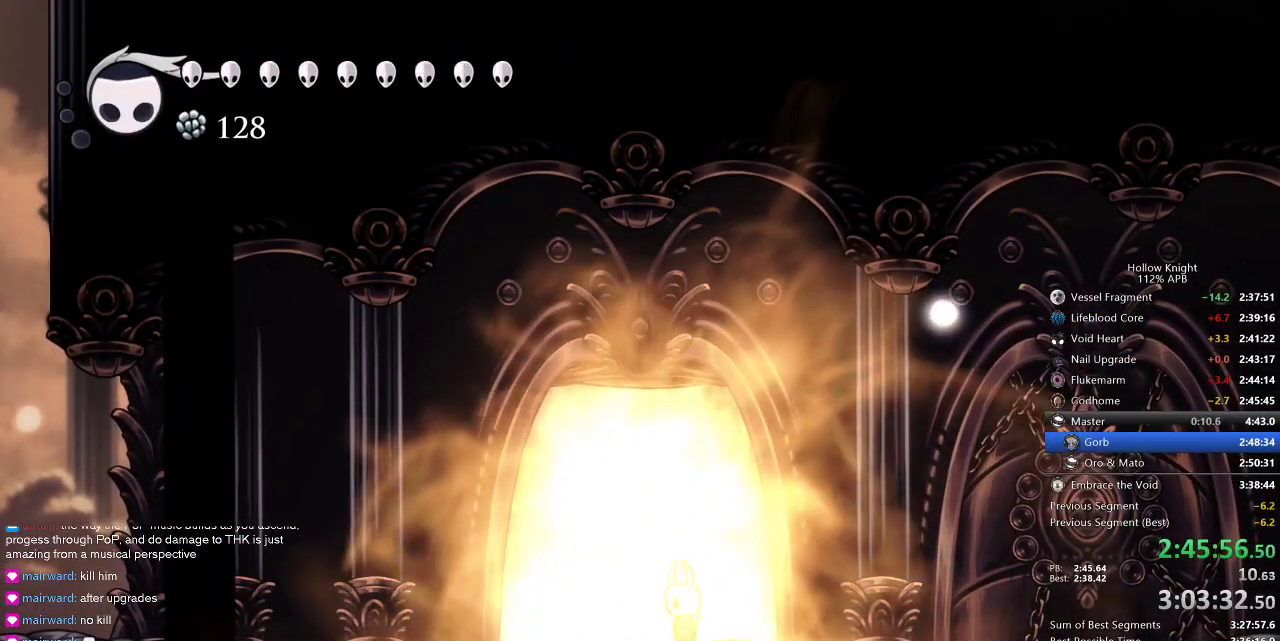
{"keys": [], "events": []}
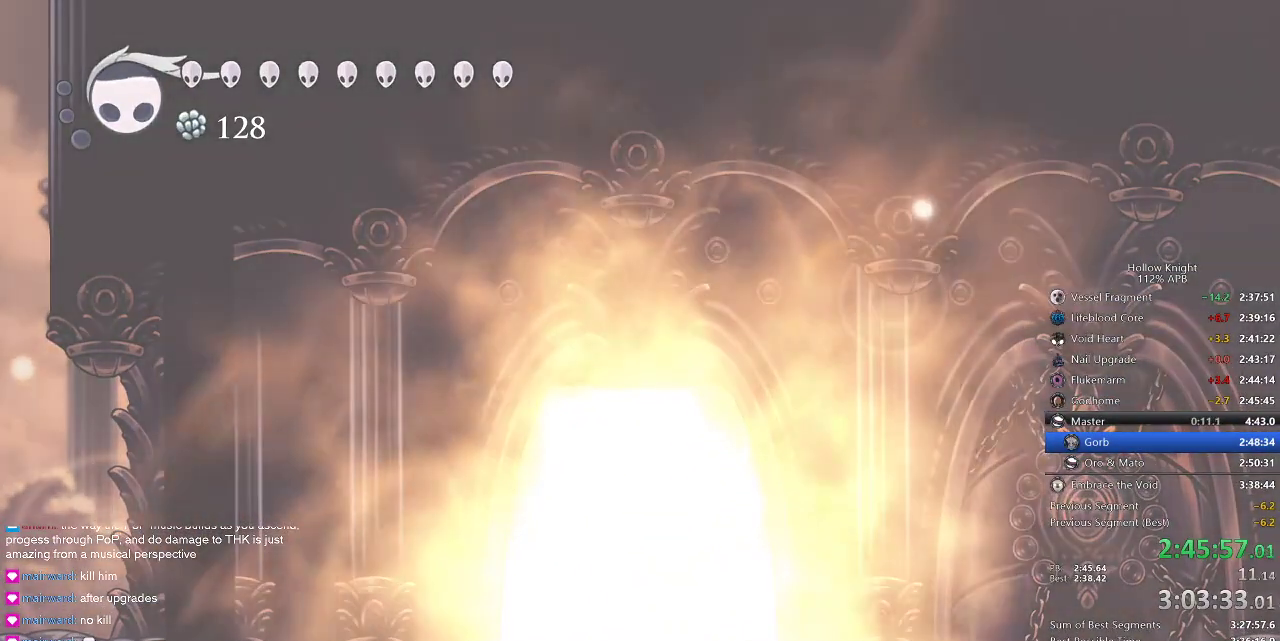
{"keys": [], "events": []}
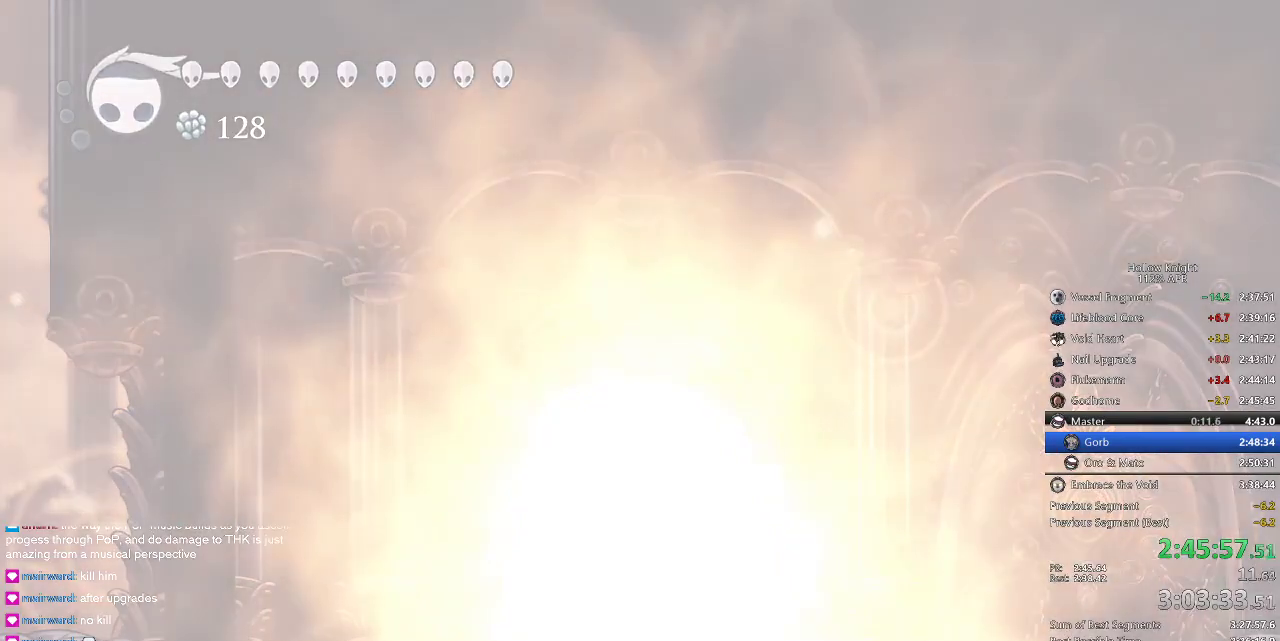
{"keys": [], "events": []}
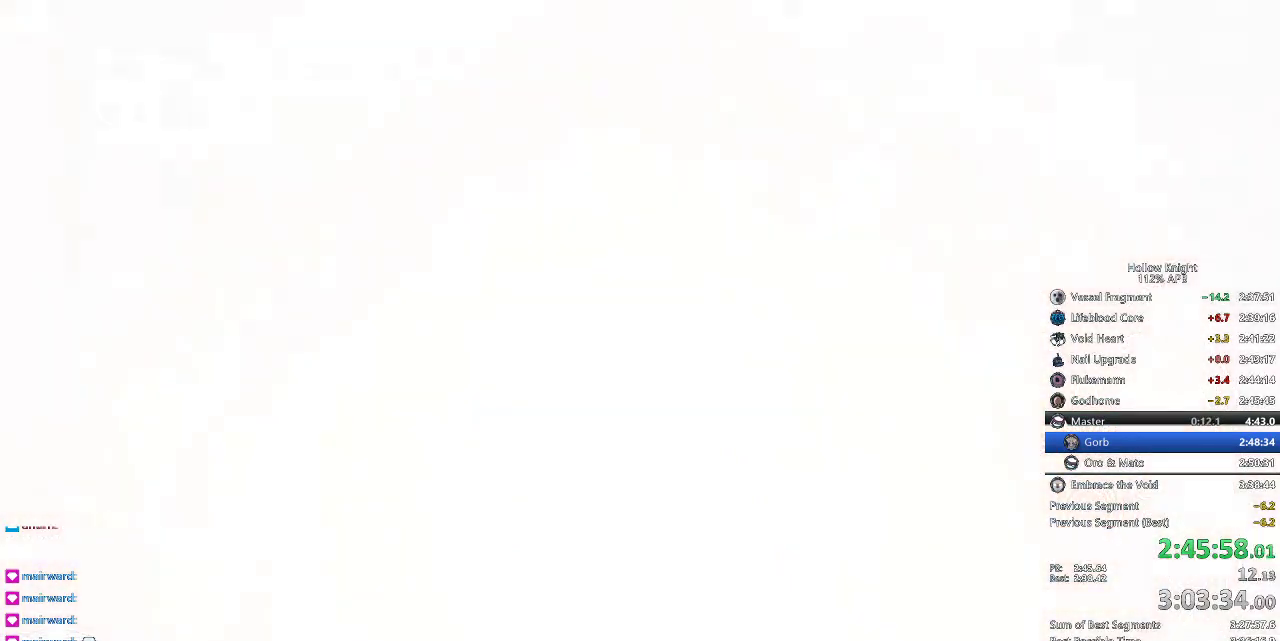
{"keys": [], "events": []}
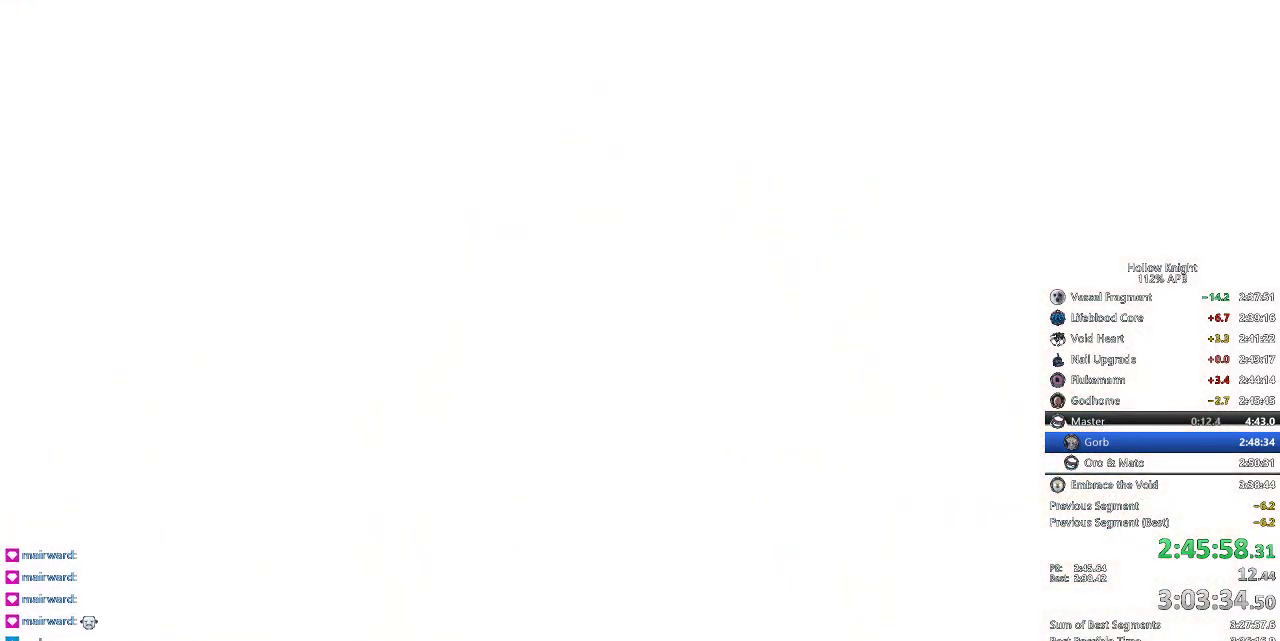
{"keys": [], "events": [[350, "jump", "down"], [400, "jump", "up"]]}
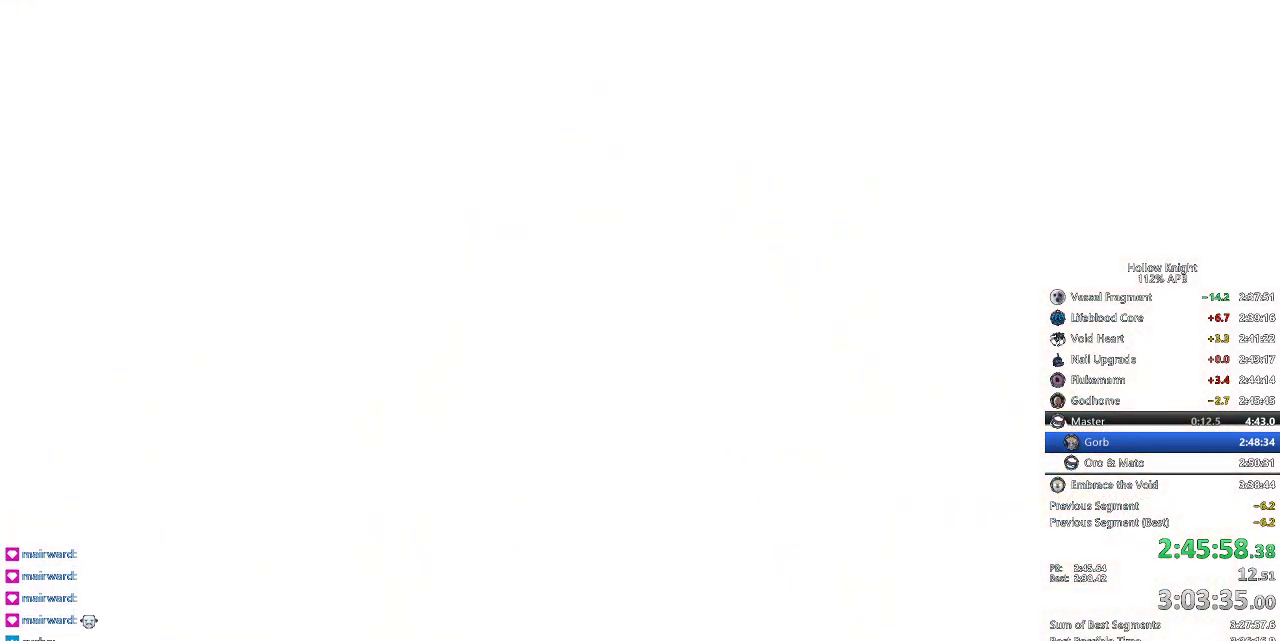
{"keys": [], "events": [[34, "jump", "down"], [84, "jump", "up"], [217, "jump", "down"], [417, "jump", "up"]]}
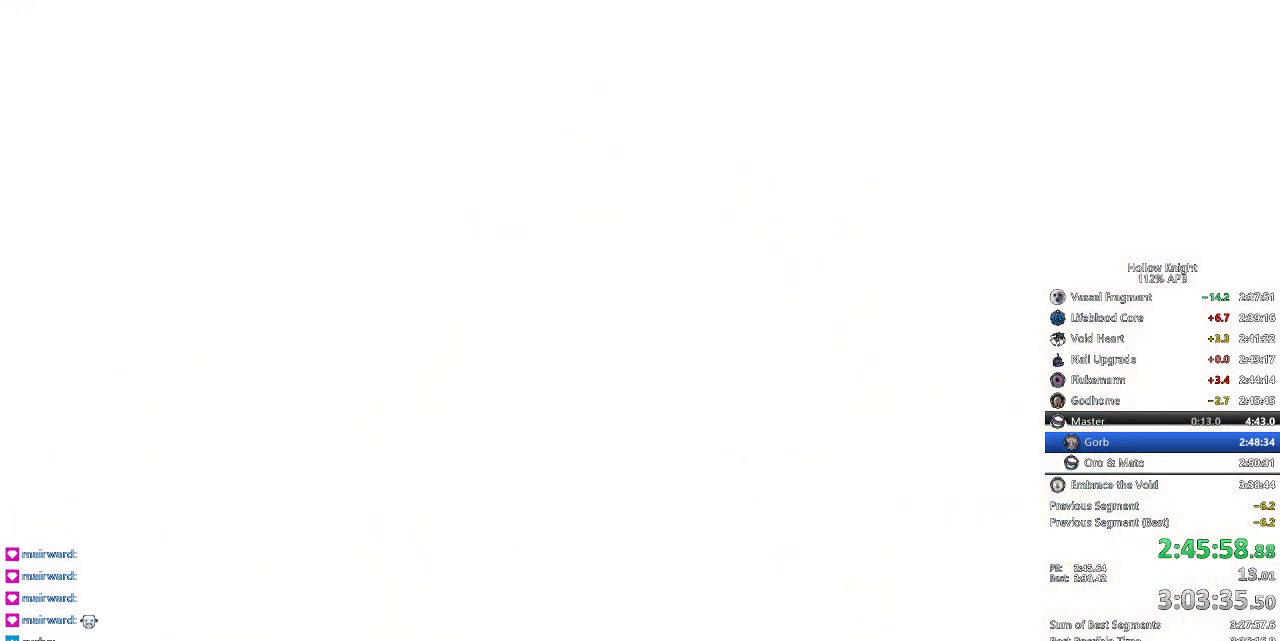
{"keys": [], "events": [[50, "jump", "down"], [184, "jump", "up"], [284, "nail", "down"], [334, "jump", "down"], [334, "nail", "up"], [467, "jump", "up"]]}
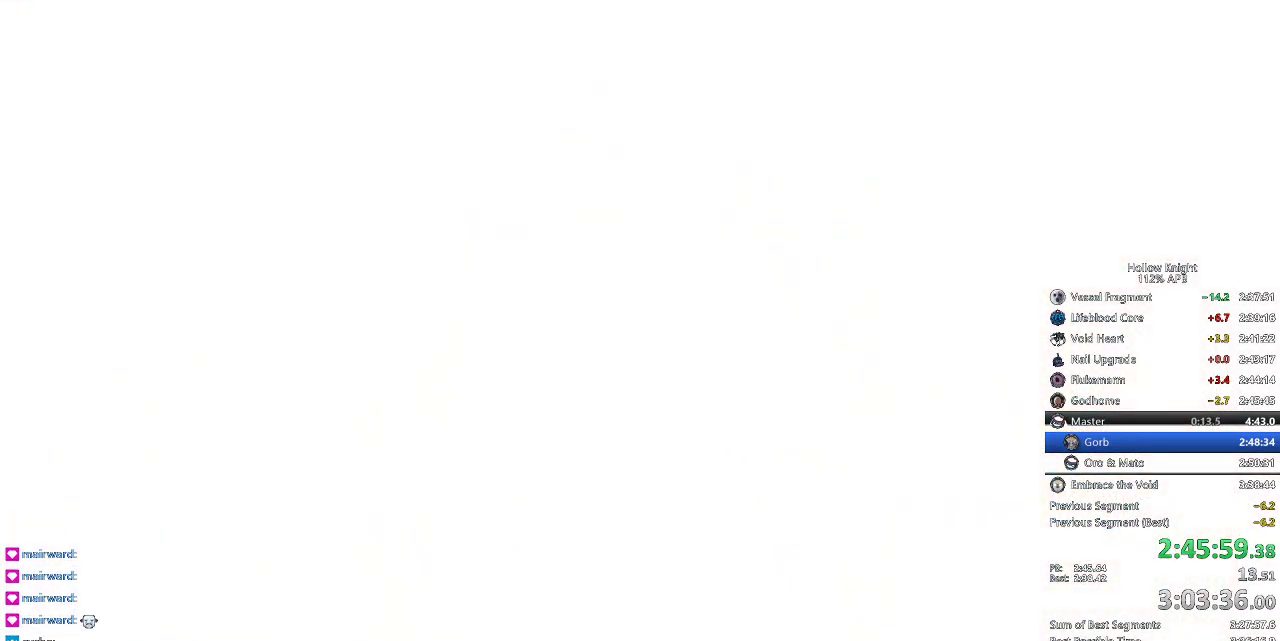
{"keys": [], "events": [[17, "left", "down"], [67, "down", "down"], [100, "nail", "down"], [150, "down", "up"], [150, "jump", "down"], [150, "left", "up"], [150, "nail", "up"], [150, "right", "down"], [250, "nail", "down"], [334, "left", "down"], [384, "down", "down"], [384, "jump", "up"], [384, "nail", "up"], [384, "right", "up"], [434, "down", "up"], [434, "left", "up"]]}
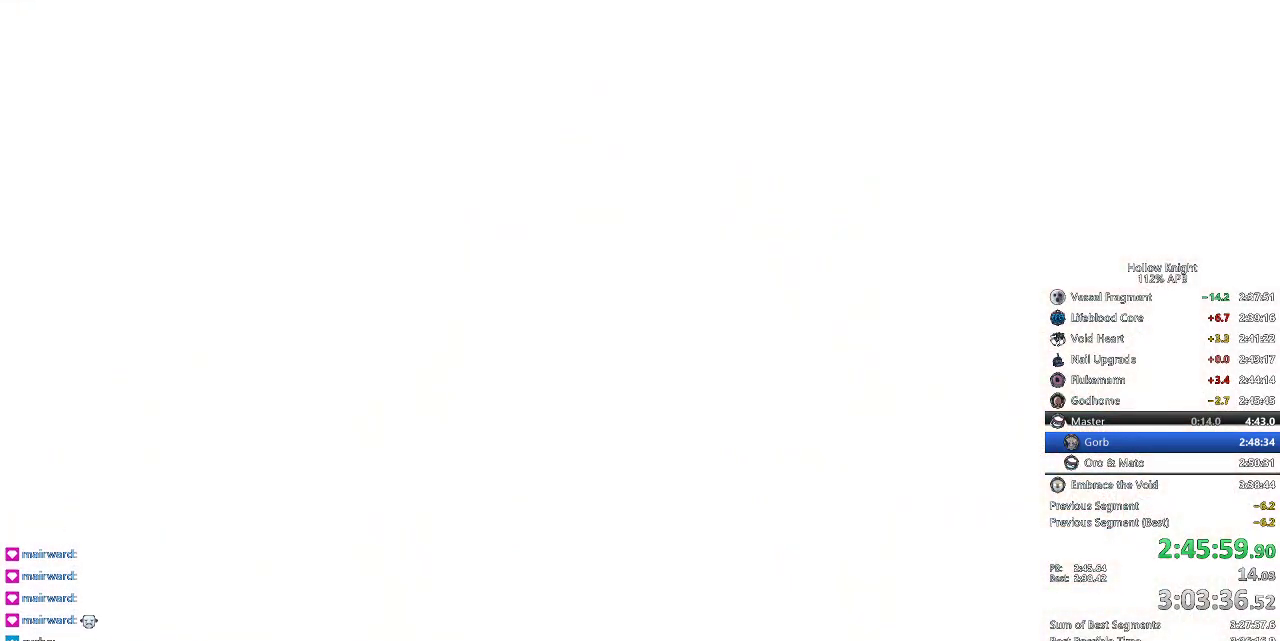
{"keys": [], "events": []}
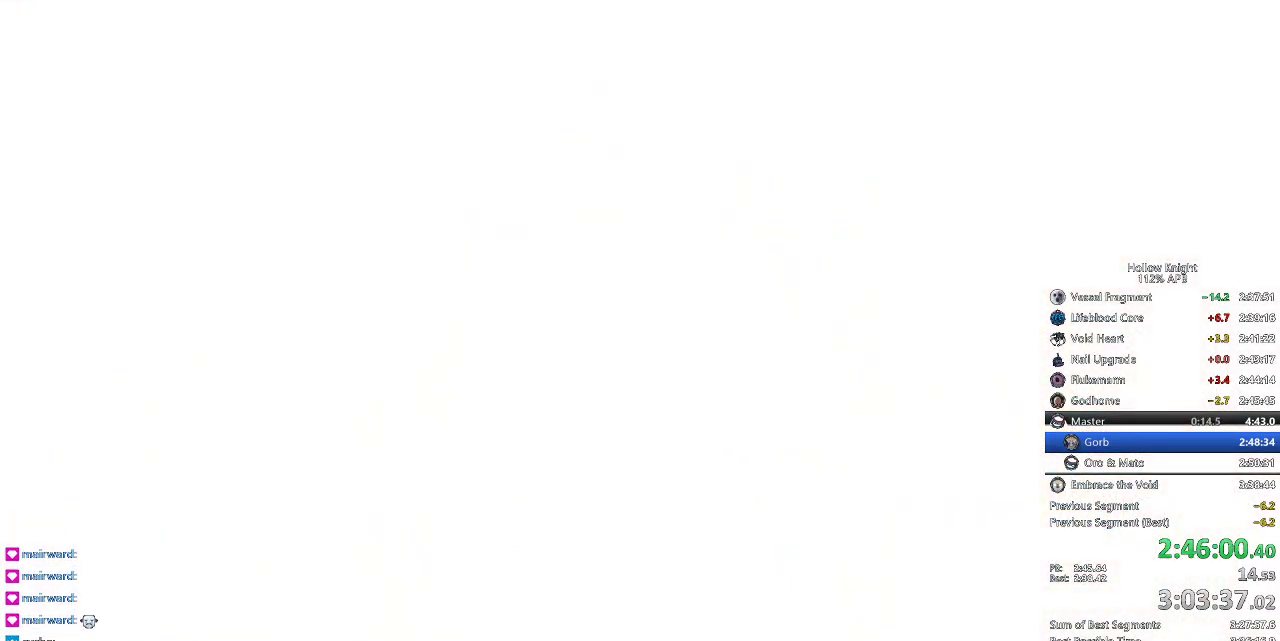
{"keys": ["jump"], "events": [[467, "jump", "down"]]}
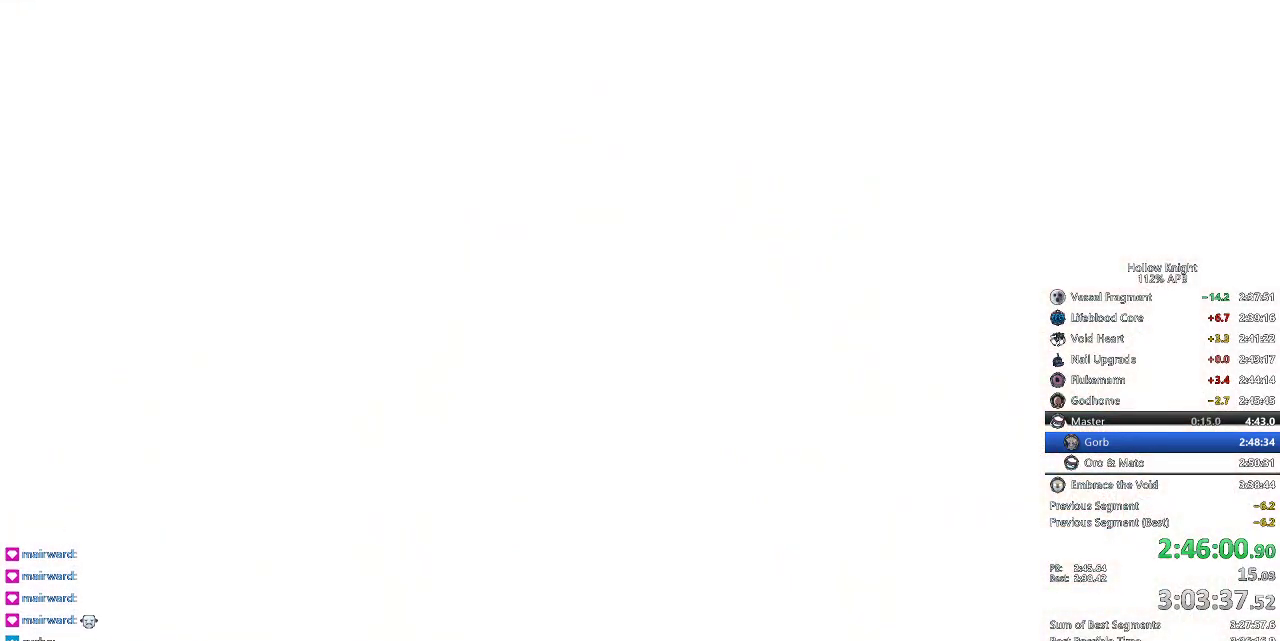
{"keys": ["heal", "jump", "nail"], "events": [[67, "heal", "down"], [67, "jump", "up"], [117, "heal", "up"], [167, "jump", "down"], [200, "heal", "down"], [250, "heal", "up"], [250, "jump", "up"], [300, "heal", "down"], [300, "nail", "down"], [350, "nail", "up"], [400, "heal", "up"], [400, "jump", "down"], [434, "heal", "down"], [484, "nail", "down"]]}
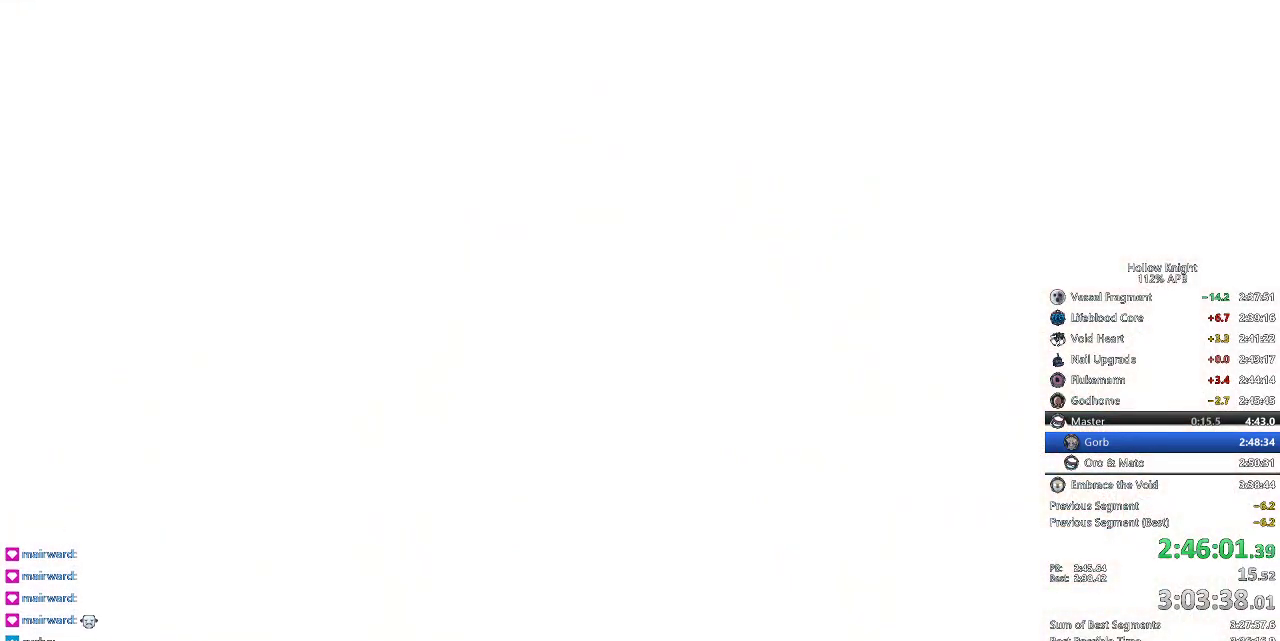
{"keys": [], "events": [[34, "heal", "up"], [34, "jump", "up"], [34, "nail", "up"], [84, "heal", "down"], [134, "heal", "up"], [134, "jump", "down"], [217, "heal", "down"], [217, "jump", "up"], [267, "heal", "up"], [267, "nail", "down"], [317, "heal", "down"], [317, "jump", "down"], [317, "nail", "up"], [367, "heal", "up"], [417, "jump", "up"], [450, "heal", "down"], [450, "nail", "down"], [500, "heal", "up"], [500, "nail", "up"]]}
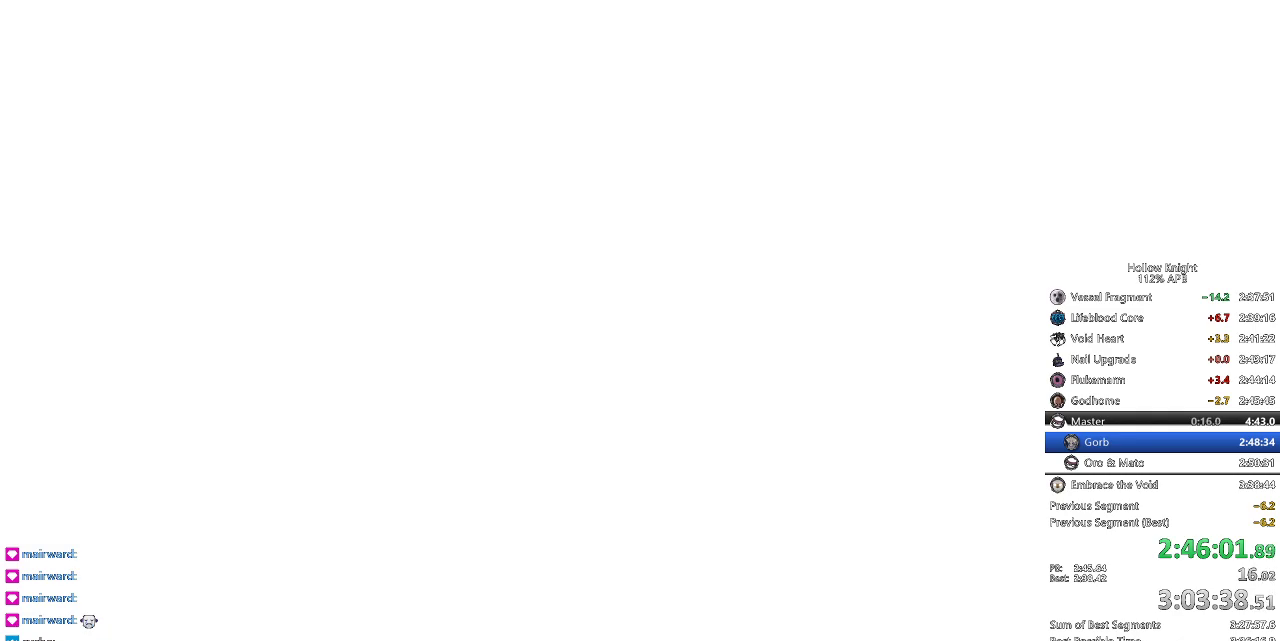
{"keys": ["heal"], "events": [[50, "heal", "down"], [100, "jump", "down"], [150, "heal", "up"], [150, "jump", "up"], [184, "heal", "down"], [184, "jump", "down"], [184, "nail", "down"], [234, "jump", "up"], [234, "nail", "up"], [284, "dnail", "down"], [284, "nail", "down"], [334, "dnail", "up"], [334, "nail", "up"], [384, "heal", "up"], [417, "dnail", "down"], [417, "heal", "down"], [417, "jump", "down"], [467, "dnail", "up"], [467, "jump", "up"]]}
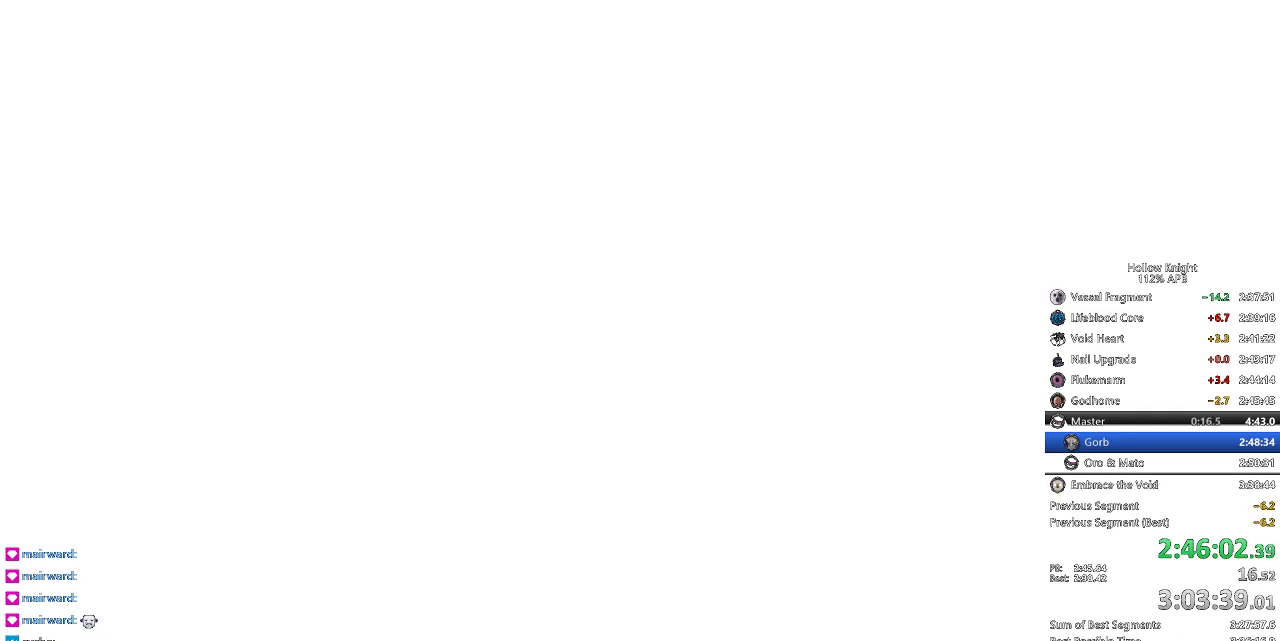
{"keys": [], "events": [[17, "heal", "up"], [17, "jump", "down"], [67, "dnail", "down"], [67, "heal", "down"], [100, "nail", "down"], [150, "heal", "up"], [150, "jump", "up"], [150, "nail", "up"], [250, "heal", "down"], [250, "jump", "down"], [250, "nail", "down"], [350, "dnail", "up"], [350, "heal", "up"], [350, "jump", "up"], [350, "nail", "up"], [400, "dnail", "down"], [400, "heal", "down"], [400, "jump", "down"], [400, "nail", "down"], [434, "jump", "up"], [484, "dnail", "up"], [484, "heal", "up"], [484, "nail", "up"]]}
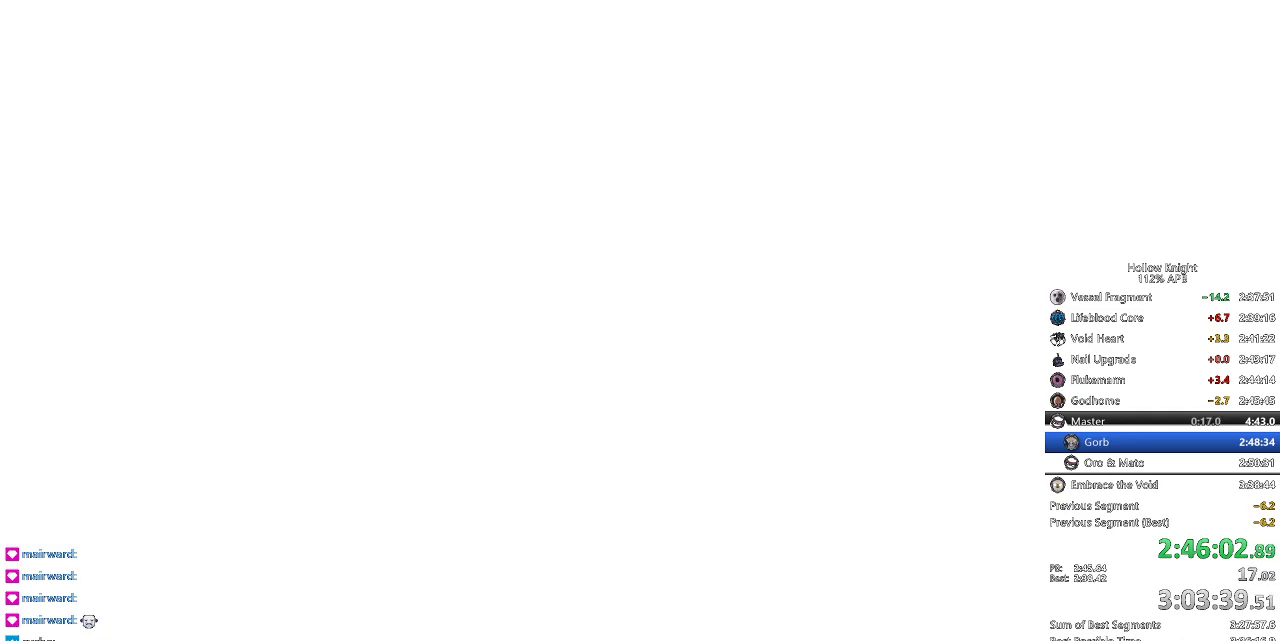
{"keys": ["nail"], "events": [[34, "jump", "down"], [84, "heal", "down"], [84, "nail", "down"], [134, "jump", "up"], [167, "nail", "up"], [217, "jump", "down"], [217, "nail", "down"], [267, "jump", "up"], [317, "heal", "up"], [317, "nail", "up"], [367, "heal", "down"], [400, "dnail", "down"], [400, "jump", "down"], [450, "dnail", "up"], [450, "jump", "up"], [450, "nail", "down"], [500, "heal", "up"]]}
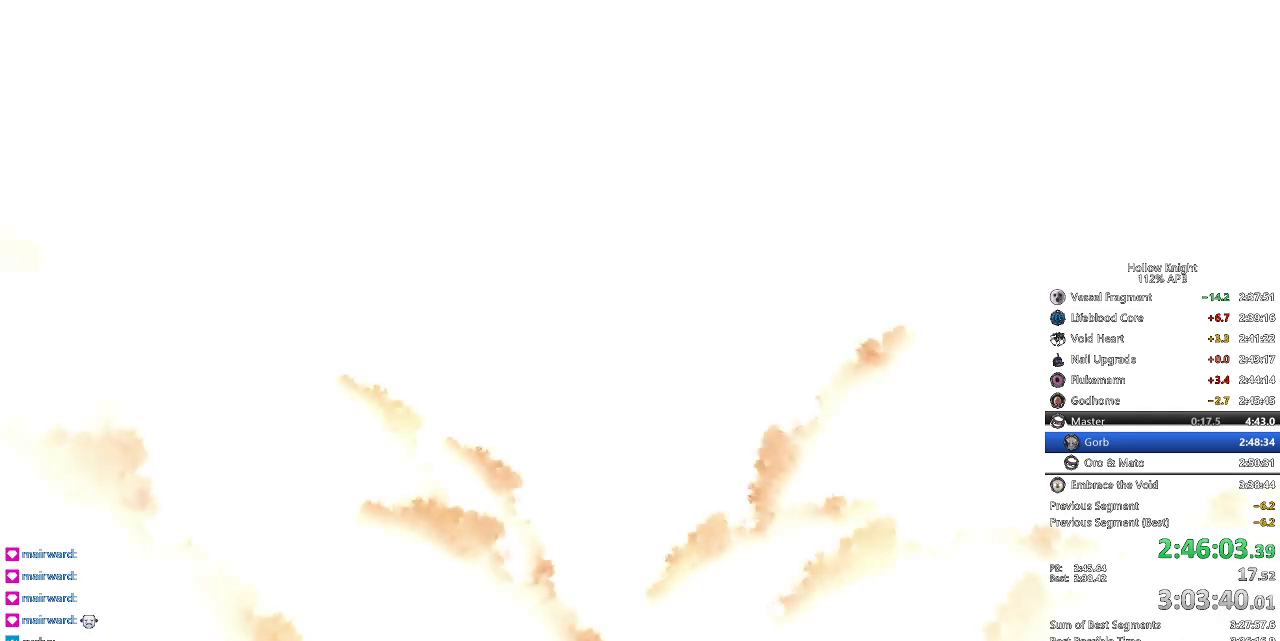
{"keys": ["jump"], "events": [[50, "heal", "down"], [100, "dnail", "down"], [100, "jump", "down"], [100, "nail", "up"], [150, "heal", "up"], [184, "heal", "down"], [184, "jump", "up"], [184, "nail", "down"], [284, "dnail", "up"], [284, "heal", "up"], [284, "jump", "down"], [284, "nail", "up"], [334, "dnail", "down"], [384, "heal", "down"], [384, "jump", "up"], [384, "nail", "down"], [417, "dnail", "up"], [467, "heal", "up"], [467, "jump", "down"], [467, "nail", "up"]]}
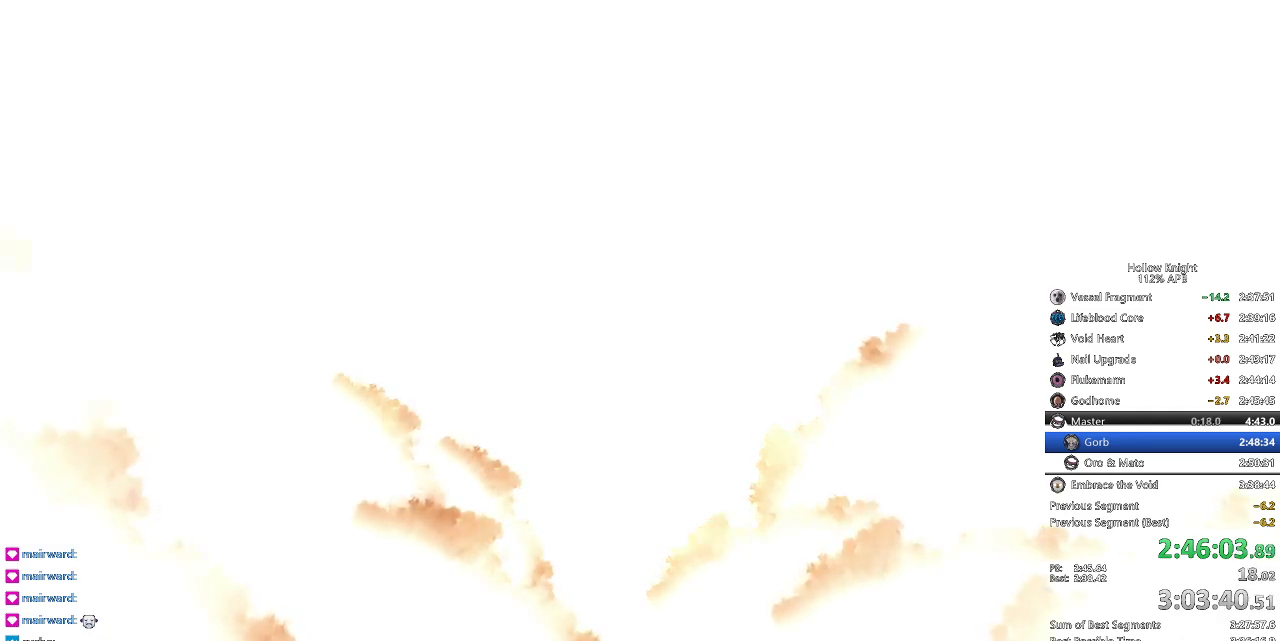
{"keys": ["nail"], "events": [[17, "heal", "down"], [67, "dnail", "down"], [67, "jump", "up"], [117, "dnail", "up"], [117, "heal", "up"], [117, "jump", "down"], [200, "dnail", "down"], [200, "heal", "down"], [200, "jump", "up"], [250, "dnail", "up"], [300, "heal", "up"], [300, "jump", "down"], [350, "dnail", "down"], [350, "heal", "down"], [400, "dnail", "up"], [400, "jump", "up"], [434, "heal", "up"], [484, "nail", "down"]]}
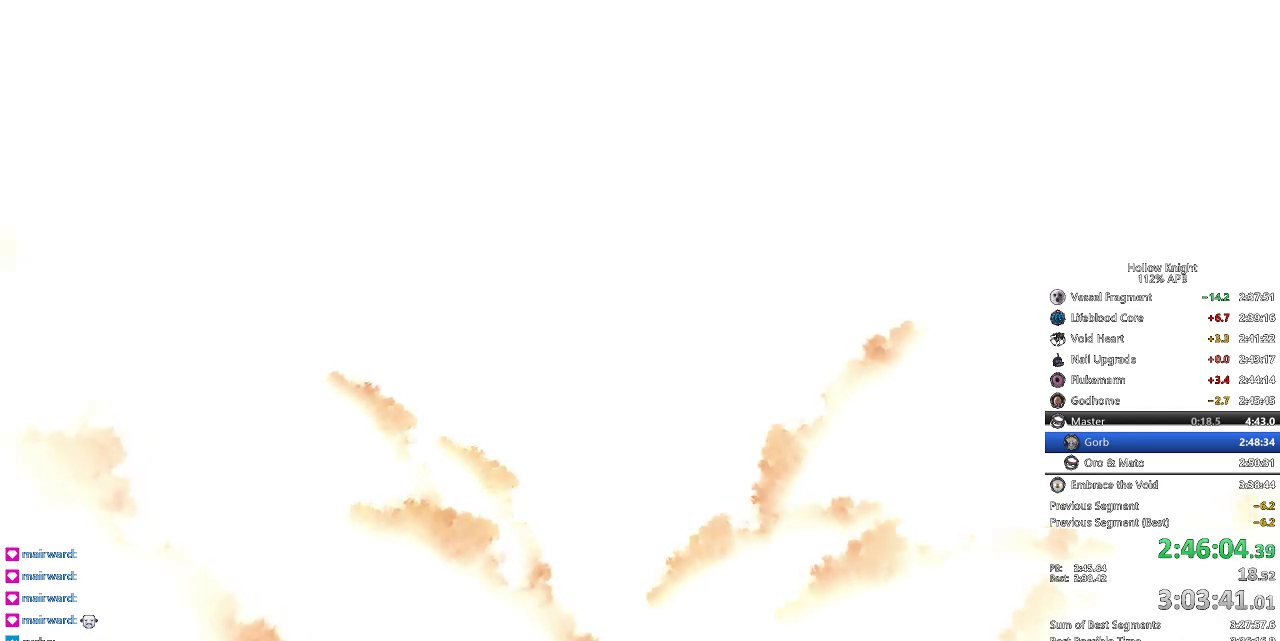
{"keys": [], "events": [[34, "heal", "down"], [34, "nail", "up"], [84, "heal", "up"], [134, "jump", "down"], [167, "dnail", "down"], [167, "heal", "down"], [167, "jump", "up"], [217, "heal", "up"], [217, "jump", "down"], [267, "heal", "down"], [267, "jump", "up"], [317, "dnail", "up"], [317, "jump", "down"], [317, "nail", "down"], [367, "heal", "up"], [367, "jump", "up"], [367, "nail", "up"], [450, "jump", "down"], [500, "jump", "up"]]}
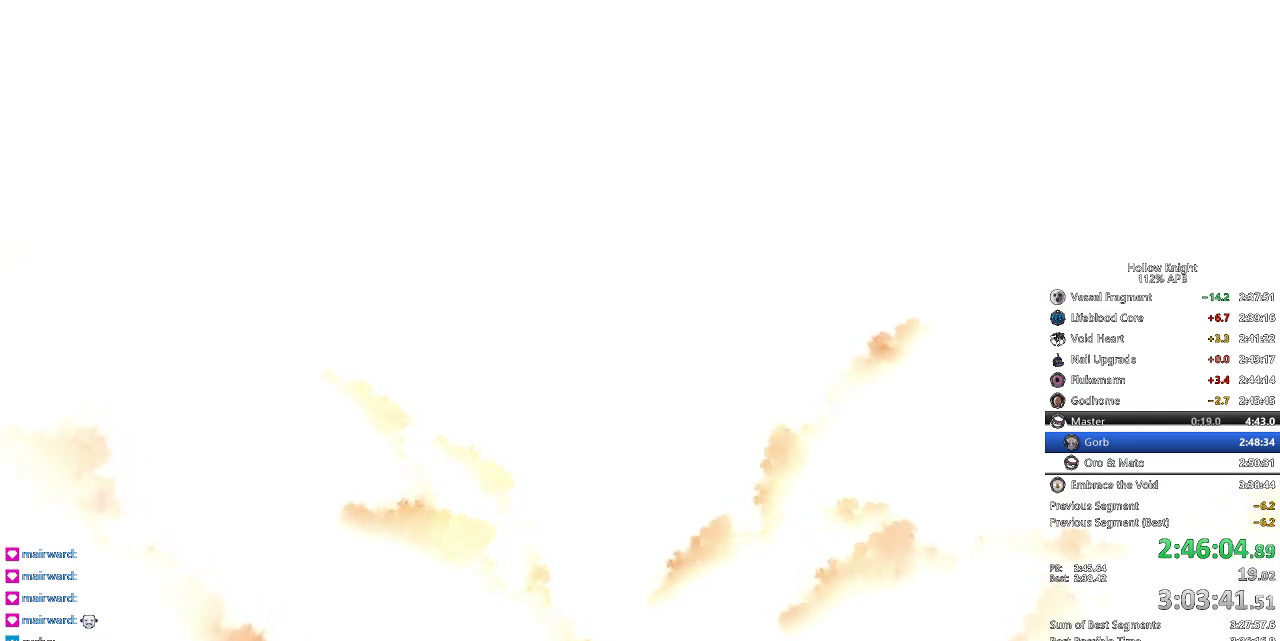
{"keys": ["nail"], "events": [[50, "dnail", "down"], [50, "heal", "down"], [50, "jump", "down"], [100, "dnail", "up"], [100, "heal", "up"], [100, "jump", "up"], [150, "jump", "down"], [150, "nail", "down"], [184, "heal", "down"], [184, "jump", "up"], [184, "nail", "up"], [284, "dnail", "down"], [284, "jump", "down"], [334, "heal", "up"], [434, "heal", "down"], [434, "jump", "up"], [467, "dnail", "up"], [467, "heal", "up"], [467, "nail", "down"]]}
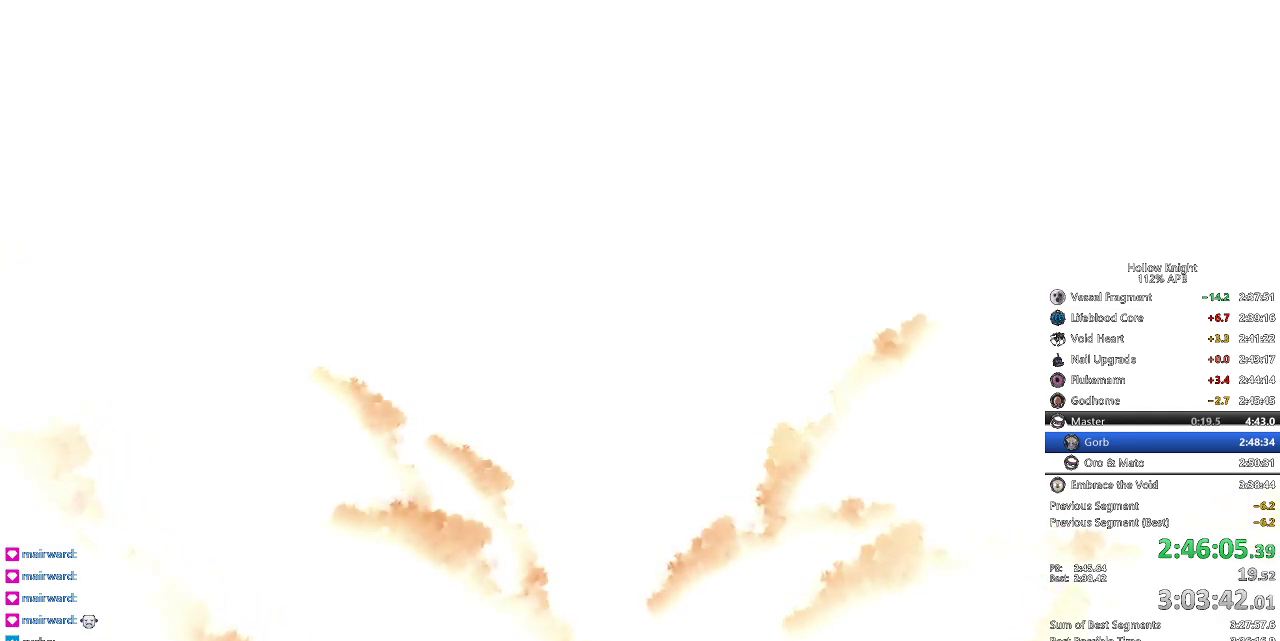
{"keys": ["dnail", "jump", "nail"], "events": [[67, "dnail", "down"], [67, "heal", "down"], [67, "jump", "down"], [117, "heal", "up"], [117, "nail", "up"], [200, "dnail", "up"], [250, "jump", "up"], [300, "heal", "down"], [300, "jump", "down"], [300, "nail", "down"], [350, "dnail", "down"], [350, "heal", "up"], [350, "nail", "up"], [434, "jump", "up"], [484, "jump", "down"], [484, "nail", "down"]]}
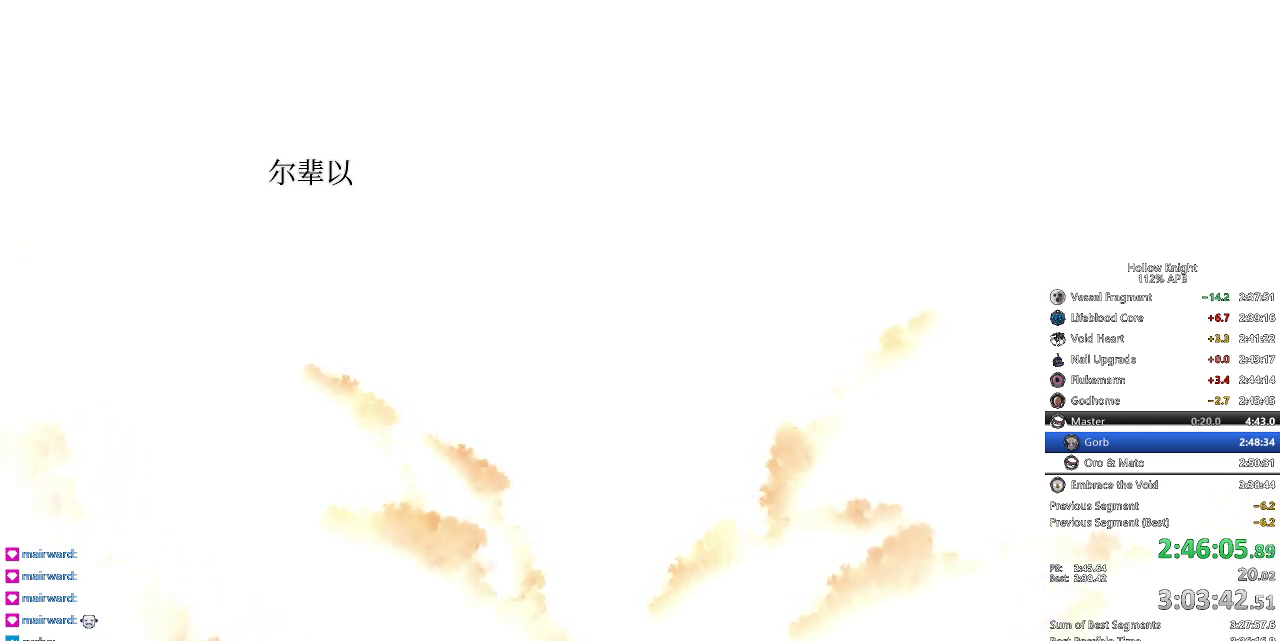
{"keys": [], "events": [[34, "dnail", "up"], [34, "heal", "down"], [34, "nail", "up"], [84, "jump", "up"], [134, "heal", "up"], [134, "jump", "down"], [184, "heal", "down"], [184, "jump", "up"], [217, "dnail", "down"], [217, "jump", "down"], [217, "nail", "down"], [267, "dnail", "up"], [267, "heal", "up"], [267, "jump", "up"], [267, "nail", "up"], [317, "heal", "down"], [367, "heal", "up"], [367, "jump", "down"], [400, "heal", "down"], [400, "jump", "up"], [450, "dnail", "down"], [450, "jump", "down"], [500, "dnail", "up"], [500, "heal", "up"], [500, "jump", "up"]]}
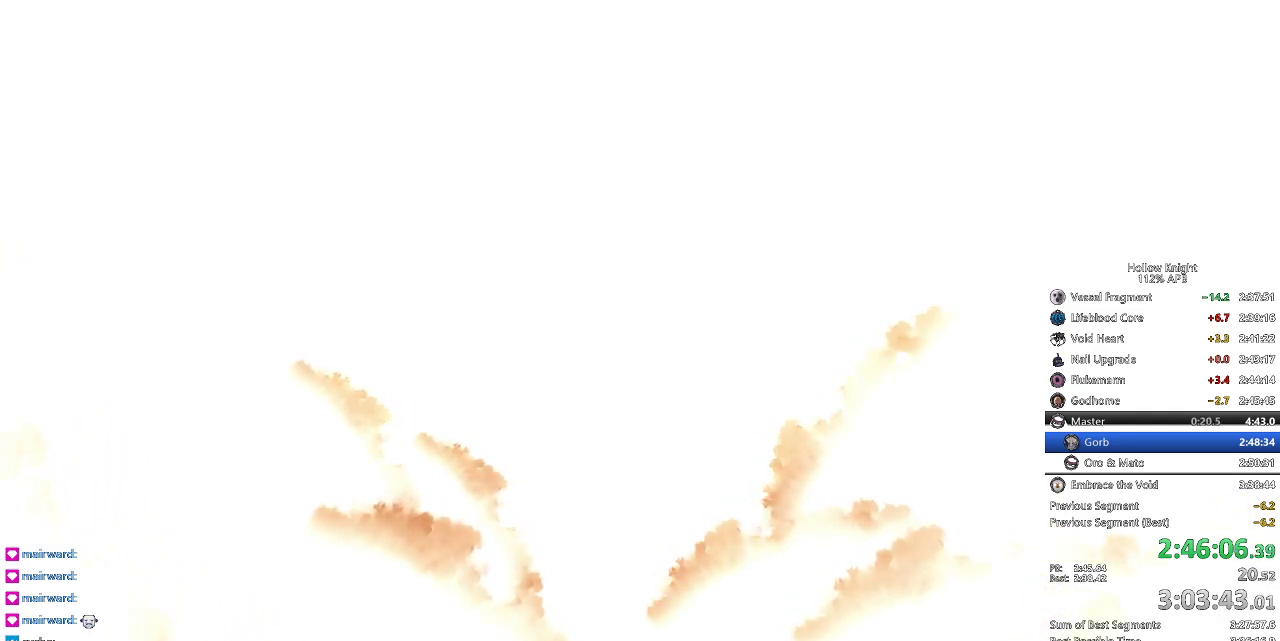
{"keys": [], "events": [[50, "dnail", "down"], [50, "heal", "down"], [100, "dnail", "up"], [100, "jump", "down"], [150, "heal", "up"], [150, "jump", "up"]]}